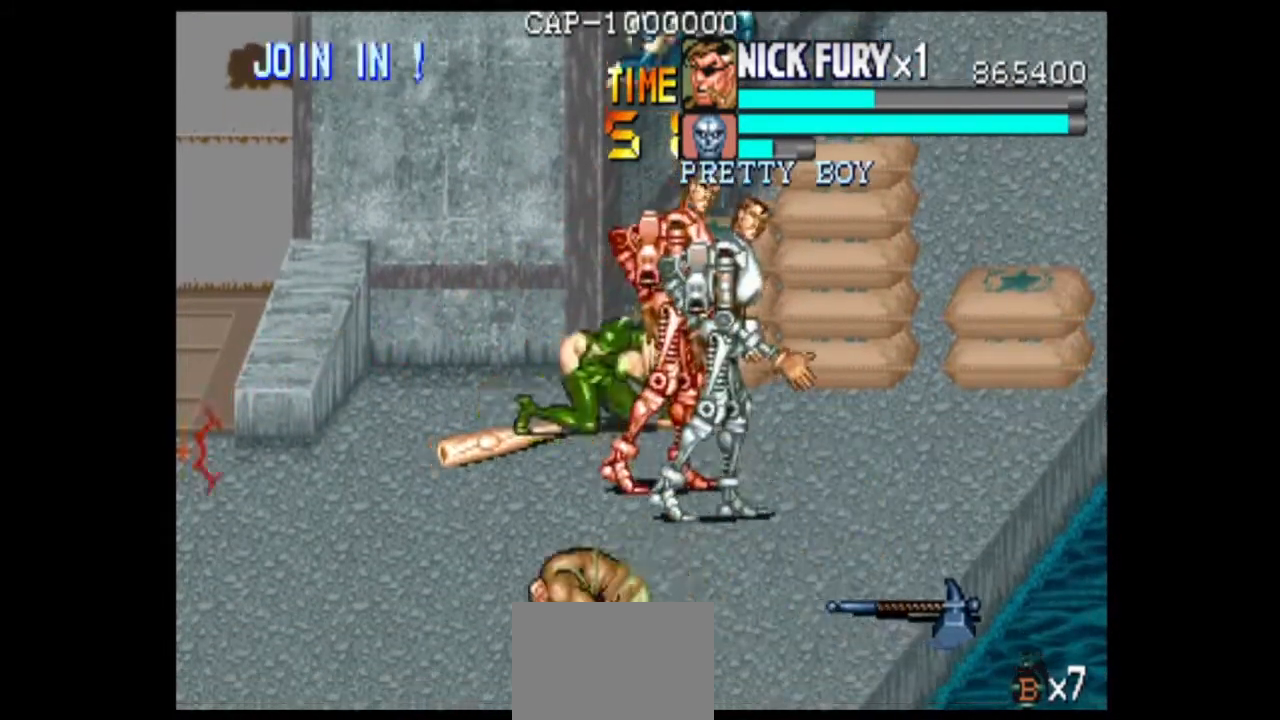
Gameplay with a controller (arcade stick); each line is a JSON object with the inputs held at the frame after it (dt_ms = milliseconds from this image to that frame). "events" lists button and stick changes between this image and that frame as [ms after this image, input, new state], when the widget could be followed in between. Not read: B L3 R3.
{"dt_ms": 1000, "buttons": [], "left_stick": "center"}
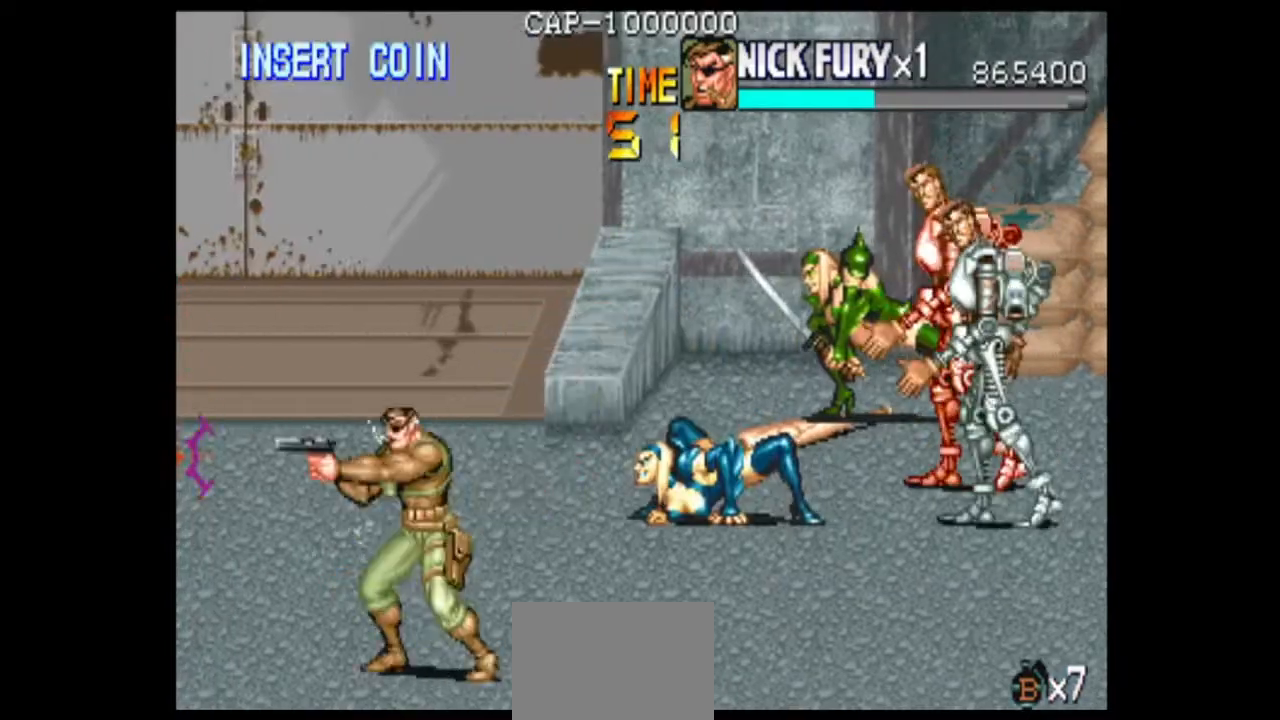
{"dt_ms": 500, "buttons": [], "left_stick": "center", "events": [[42, "left_stick", "left"], [417, "left_stick", "center"]]}
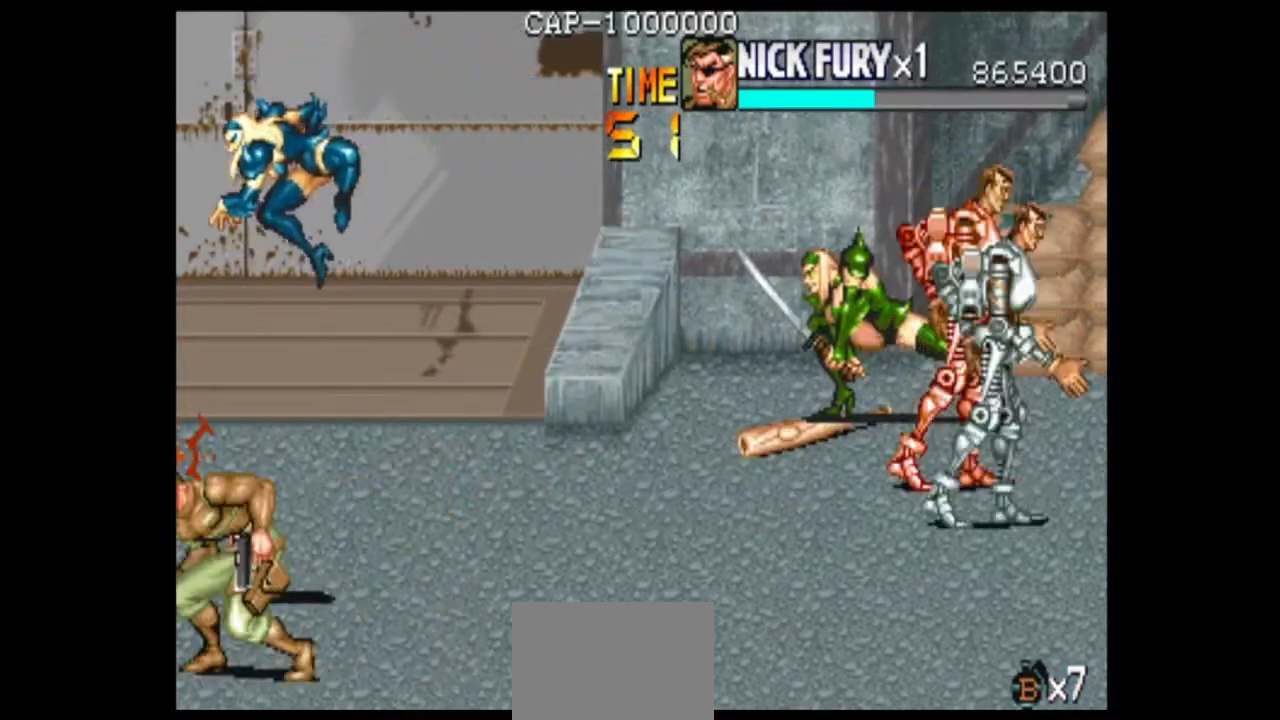
{"dt_ms": 500, "buttons": [], "left_stick": "up-left", "events": [[42, "left_stick", "right"], [292, "left_stick", "up-left"]]}
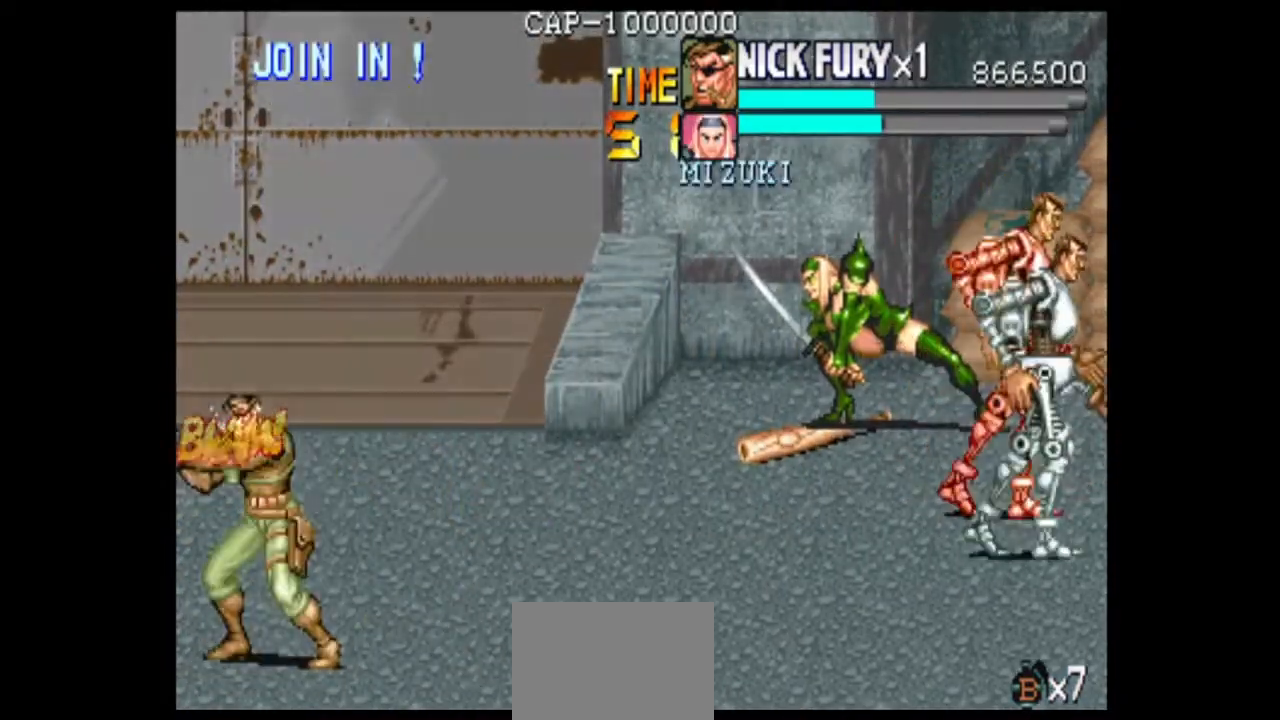
{"dt_ms": 500, "buttons": [], "left_stick": "center", "events": [[83, "left_stick", "center"]]}
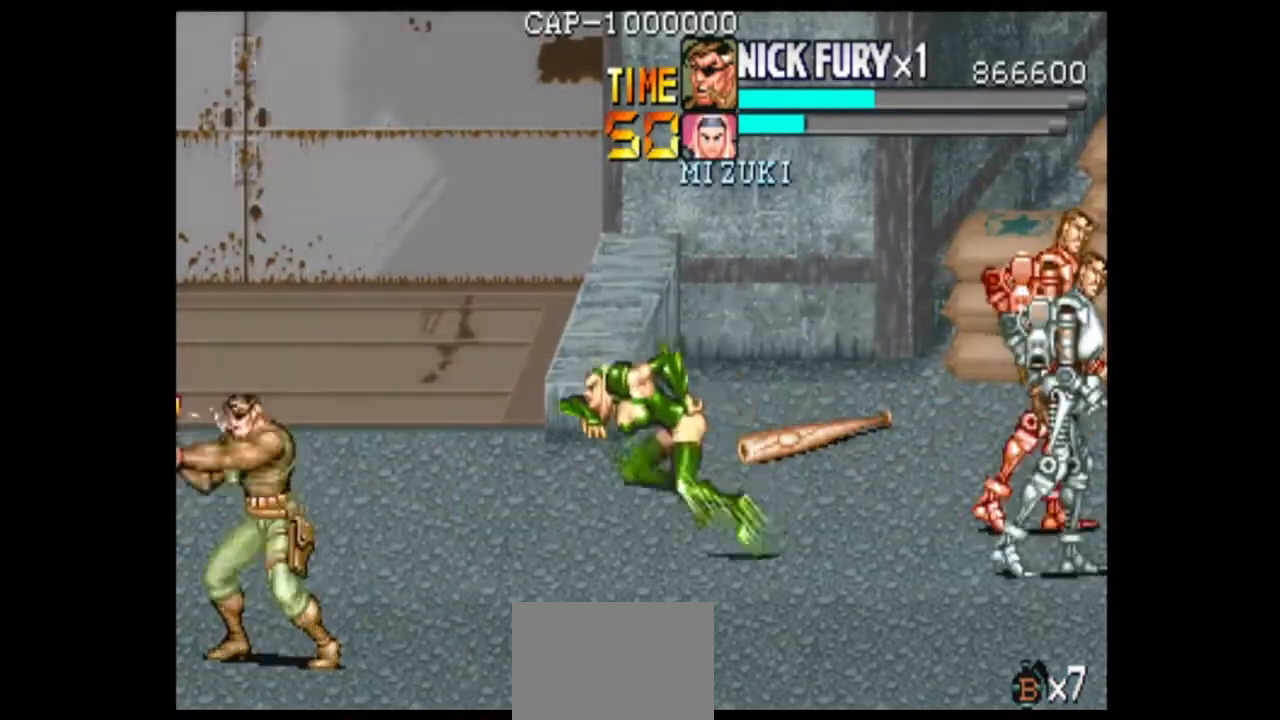
{"dt_ms": 500, "buttons": [], "left_stick": "center", "events": [[167, "left_stick", "right"], [500, "left_stick", "center"]]}
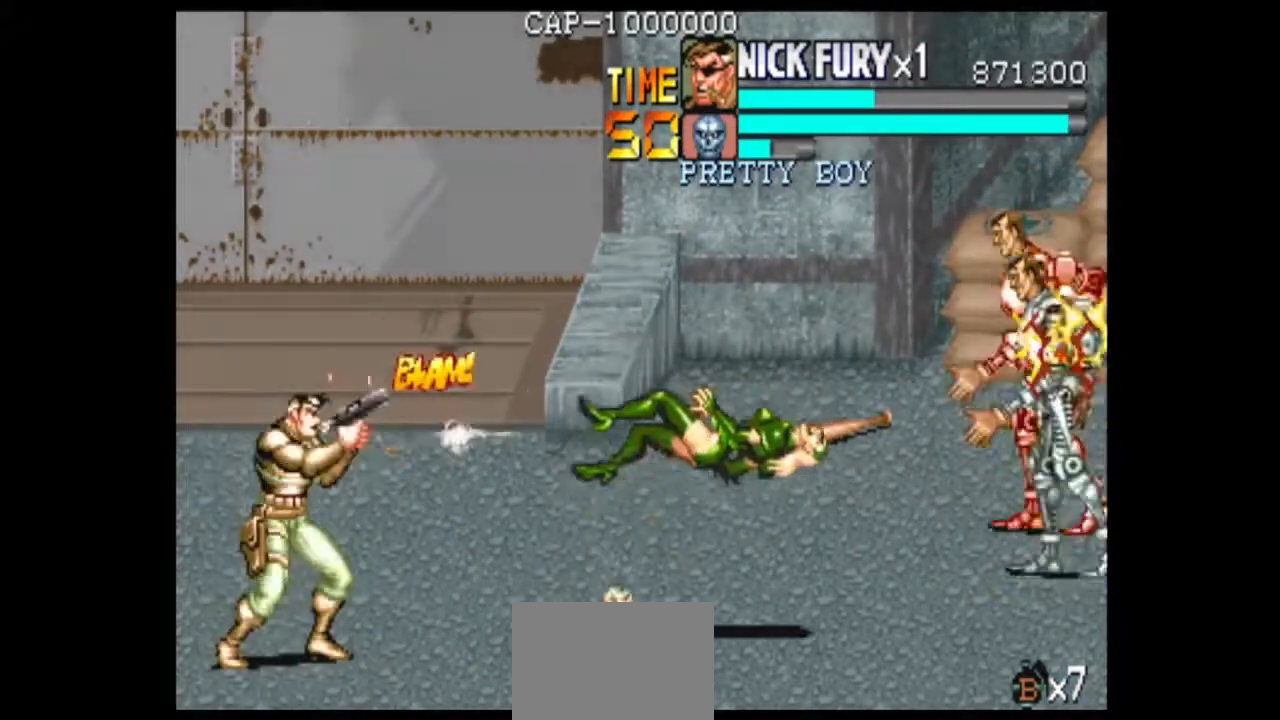
{"dt_ms": 500, "buttons": [], "left_stick": "center", "events": [[208, "left_stick", "left"], [458, "left_stick", "center"]]}
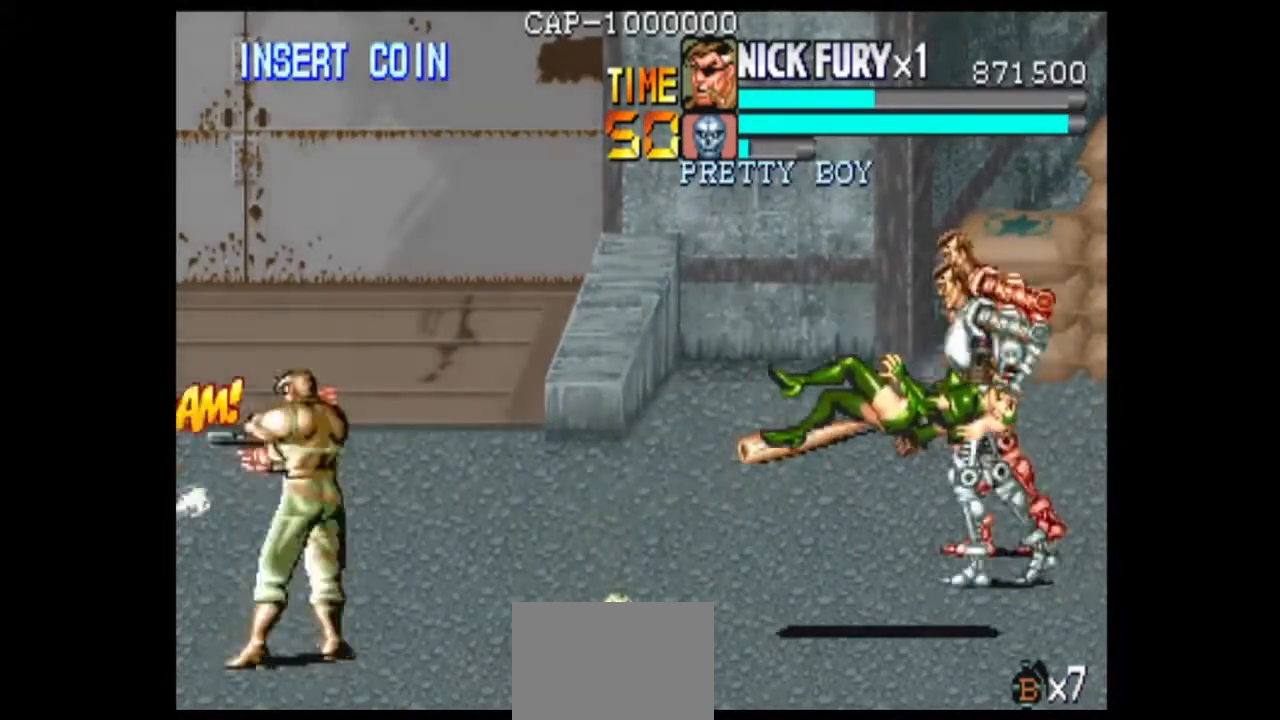
{"dt_ms": 500, "buttons": [], "left_stick": "center", "events": [[208, "left_stick", "left"], [333, "left_stick", "center"]]}
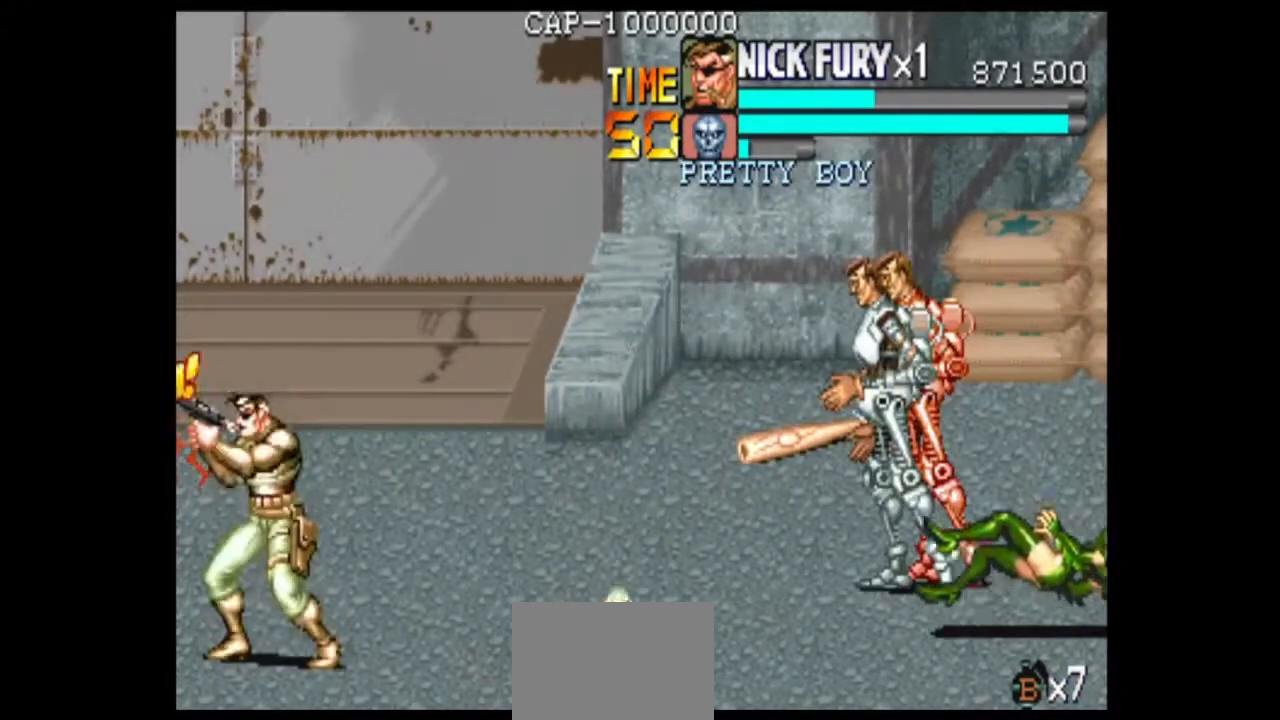
{"dt_ms": 500, "buttons": [], "left_stick": "up", "events": [[375, "left_stick", "up"]]}
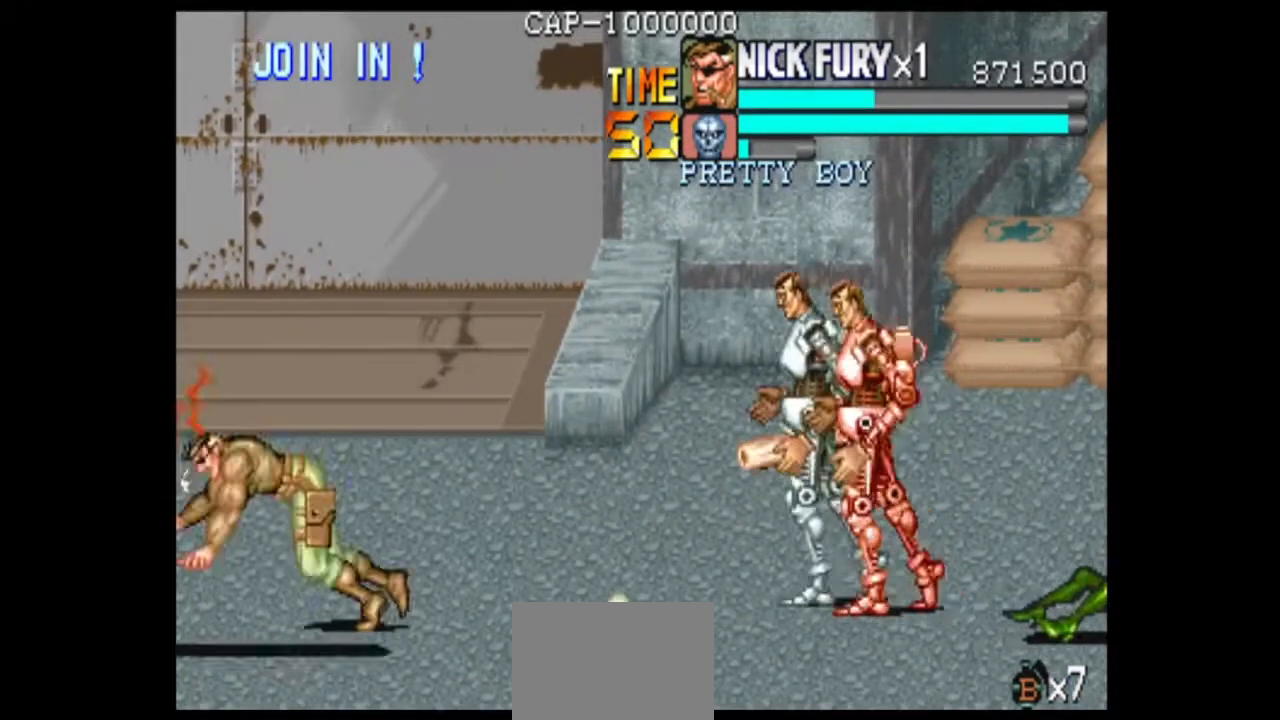
{"dt_ms": 500, "buttons": [], "left_stick": "center", "events": [[500, "left_stick", "center"]]}
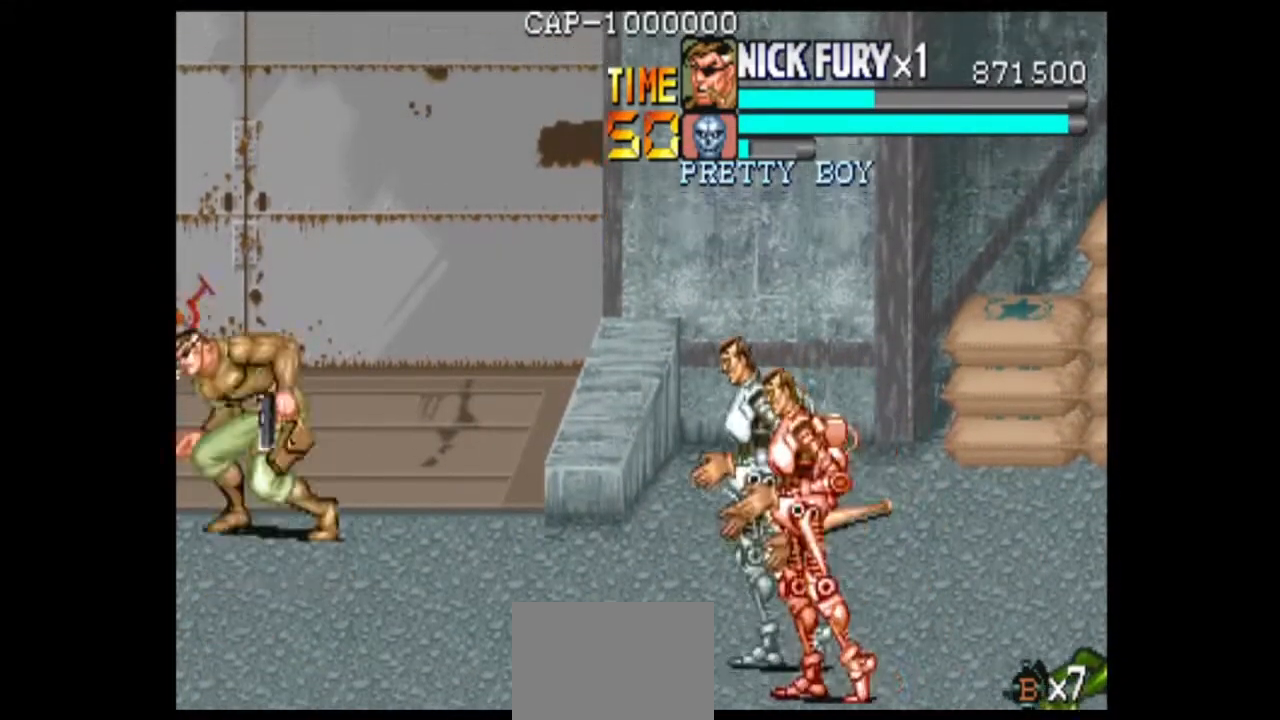
{"dt_ms": 500, "buttons": [], "left_stick": "center", "events": [[42, "left_stick", "right"], [292, "left_stick", "center"]]}
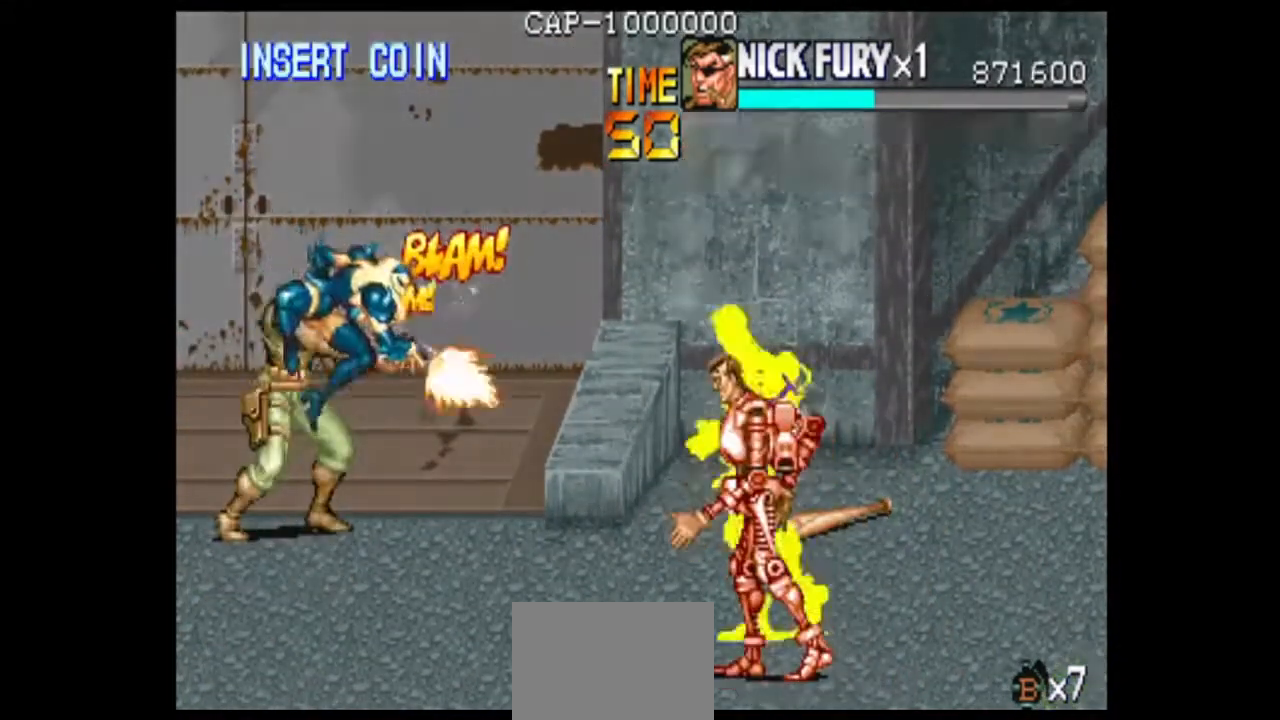
{"dt_ms": 500, "buttons": [], "left_stick": "center", "events": []}
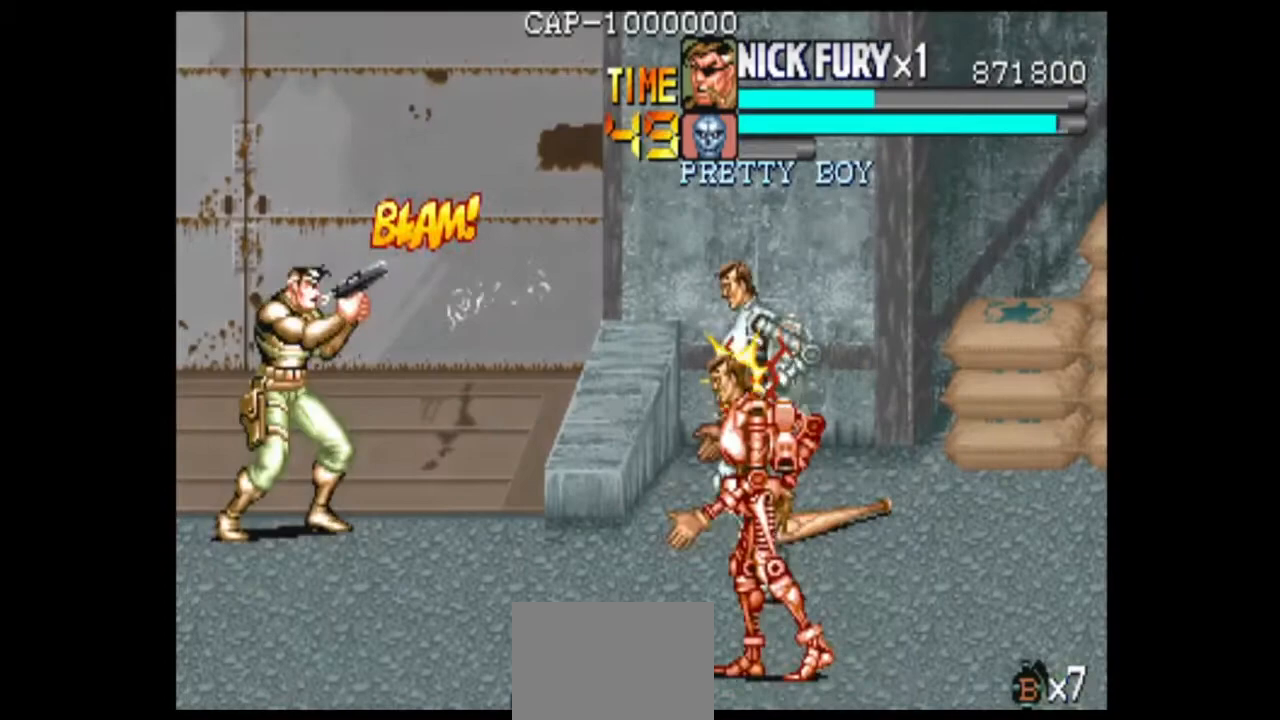
{"dt_ms": 500, "buttons": [], "left_stick": "center", "events": [[125, "left_stick", "down"], [292, "left_stick", "center"]]}
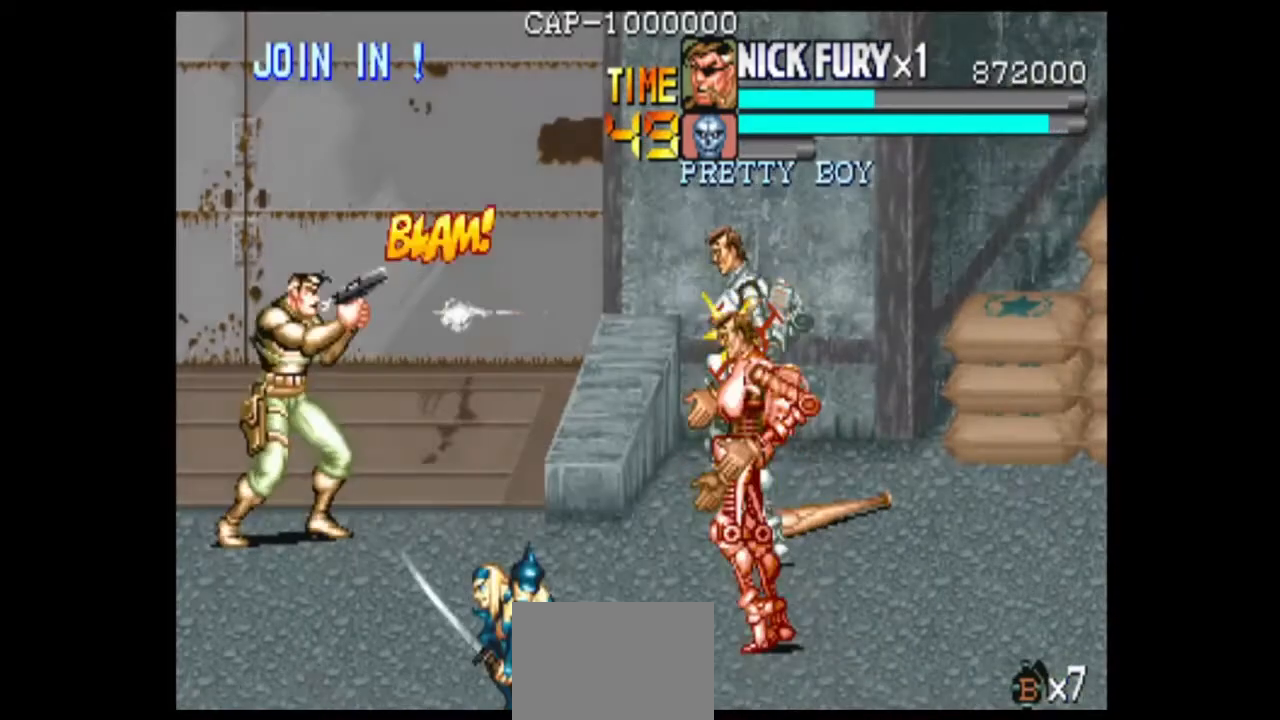
{"dt_ms": 500, "buttons": [], "left_stick": "down-right", "events": [[167, "left_stick", "down"], [417, "left_stick", "down-right"]]}
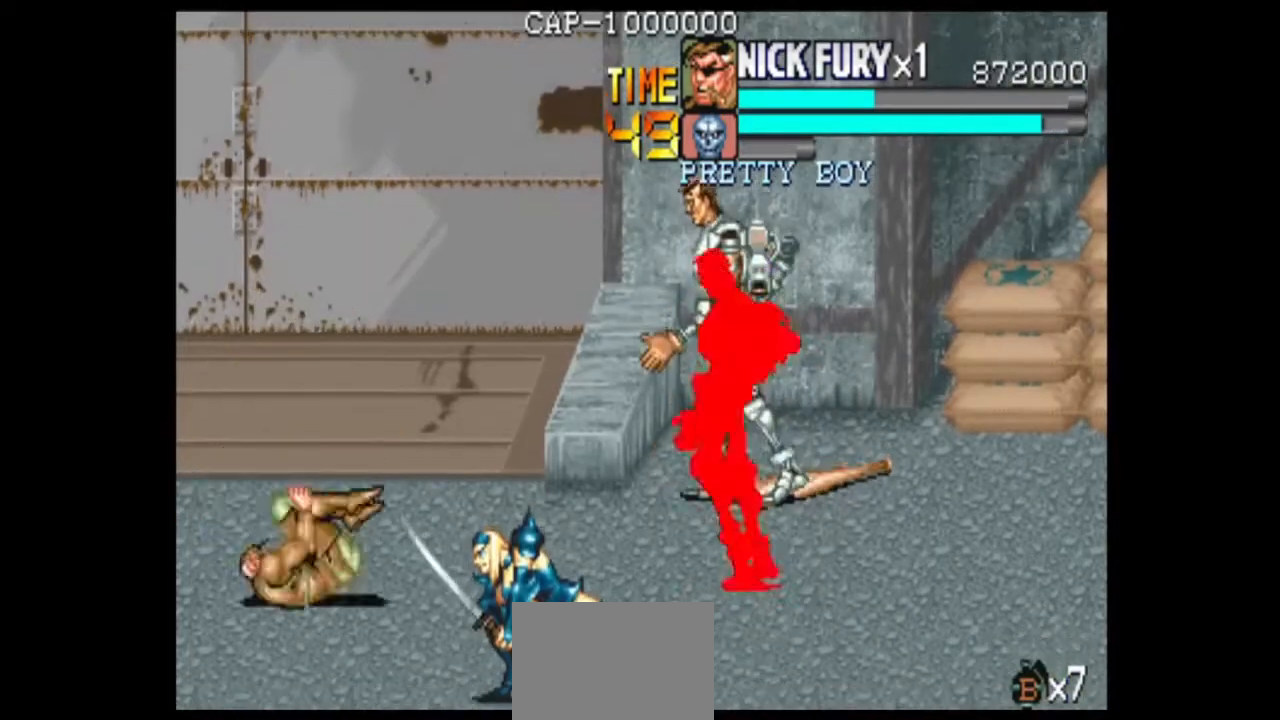
{"dt_ms": 500, "buttons": [], "left_stick": "down", "events": [[458, "left_stick", "down"]]}
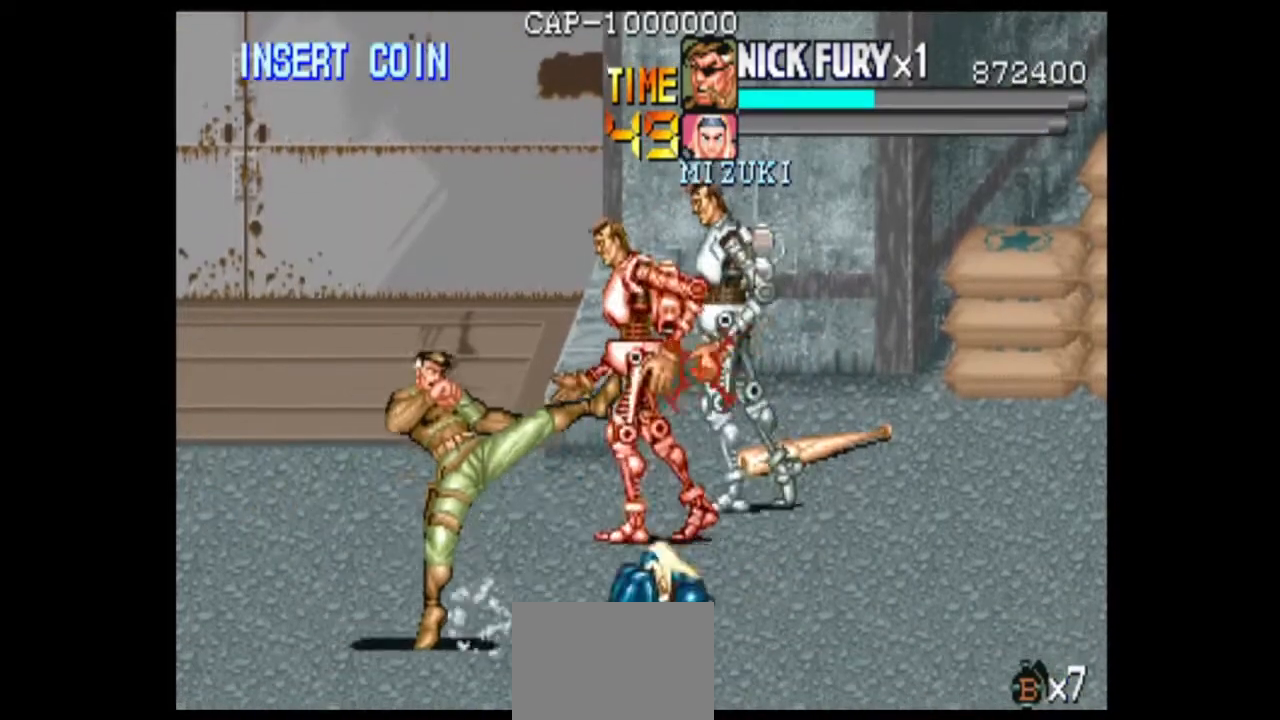
{"dt_ms": 500, "buttons": [], "left_stick": "center", "events": [[167, "left_stick", "center"]]}
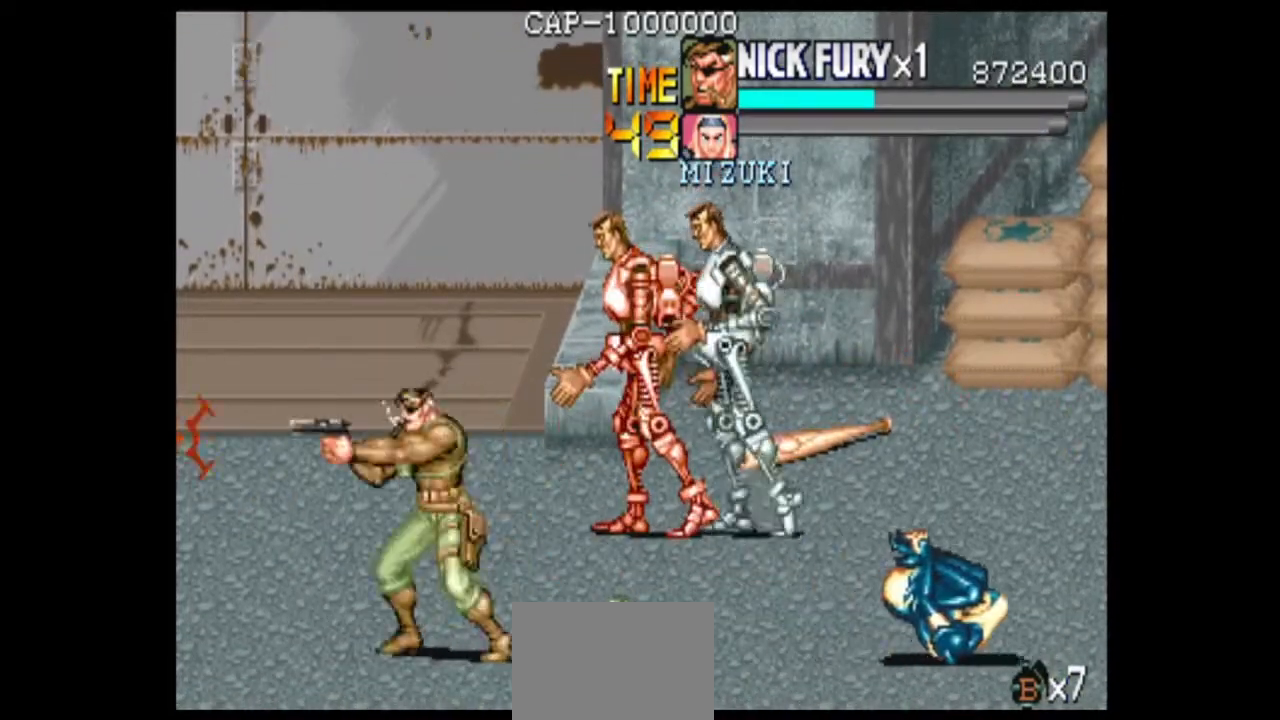
{"dt_ms": 500, "buttons": [], "left_stick": "center", "events": [[42, "left_stick", "left"], [292, "left_stick", "down"], [458, "left_stick", "center"]]}
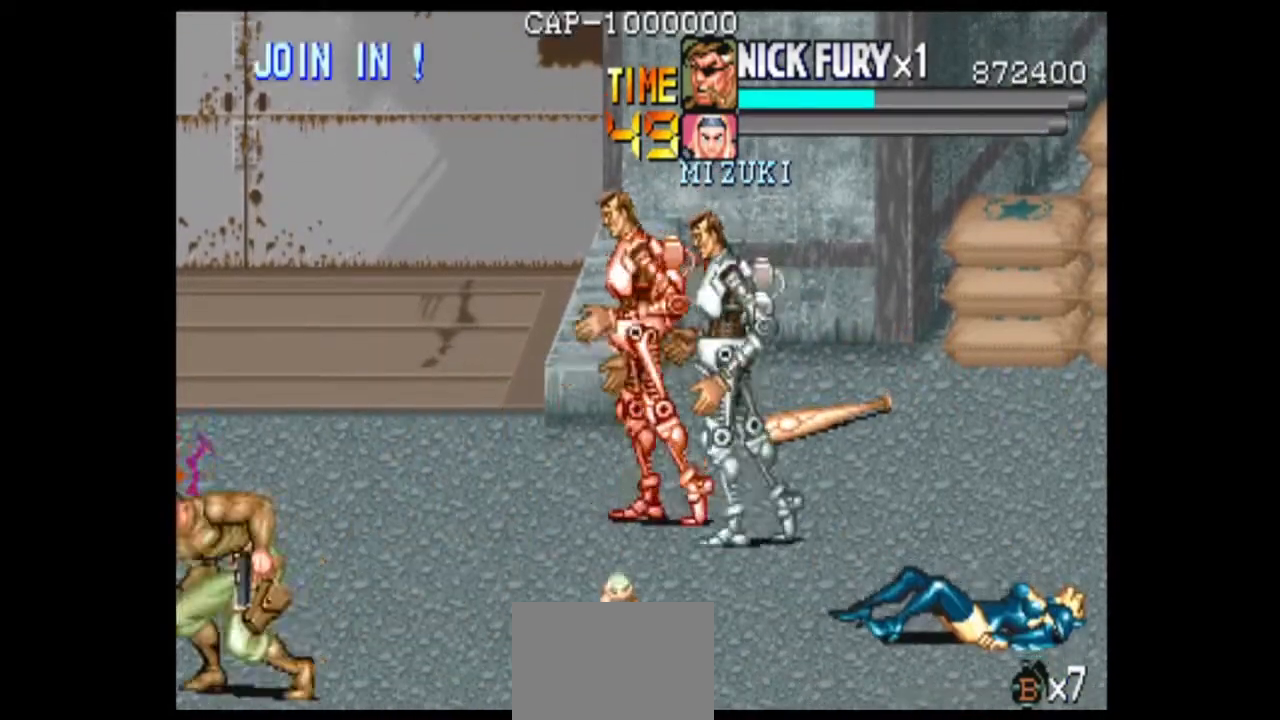
{"dt_ms": 500, "buttons": [], "left_stick": "center", "events": [[42, "left_stick", "up-right"], [167, "left_stick", "center"]]}
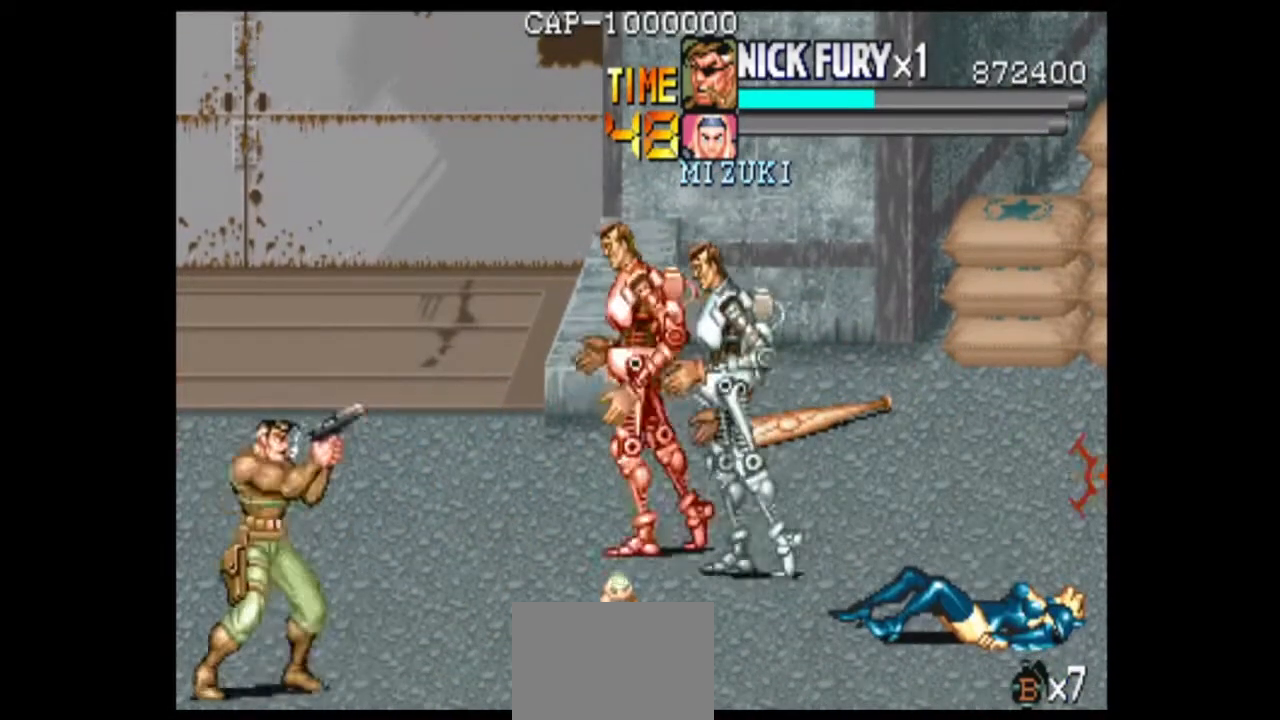
{"dt_ms": 500, "buttons": [], "left_stick": "center", "events": [[42, "left_stick", "right"], [208, "left_stick", "center"]]}
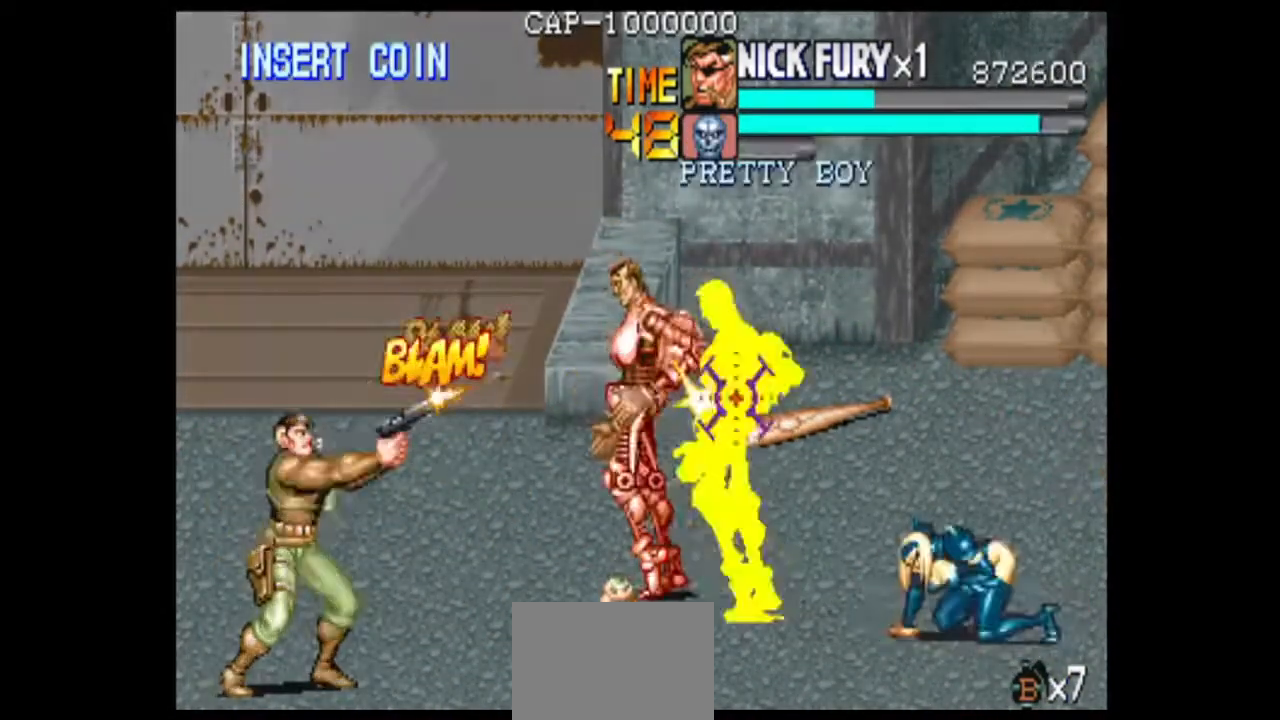
{"dt_ms": 500, "buttons": [], "left_stick": "center", "events": []}
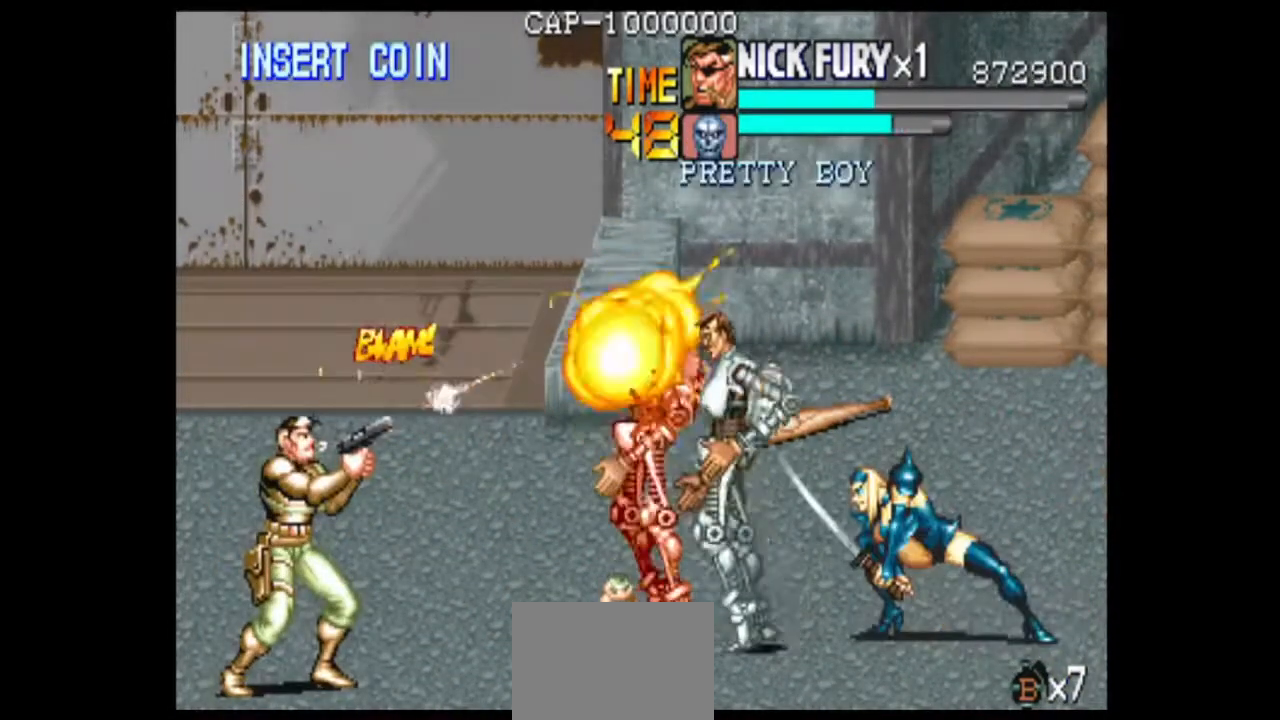
{"dt_ms": 500, "buttons": [], "left_stick": "up", "events": [[125, "left_stick", "up"]]}
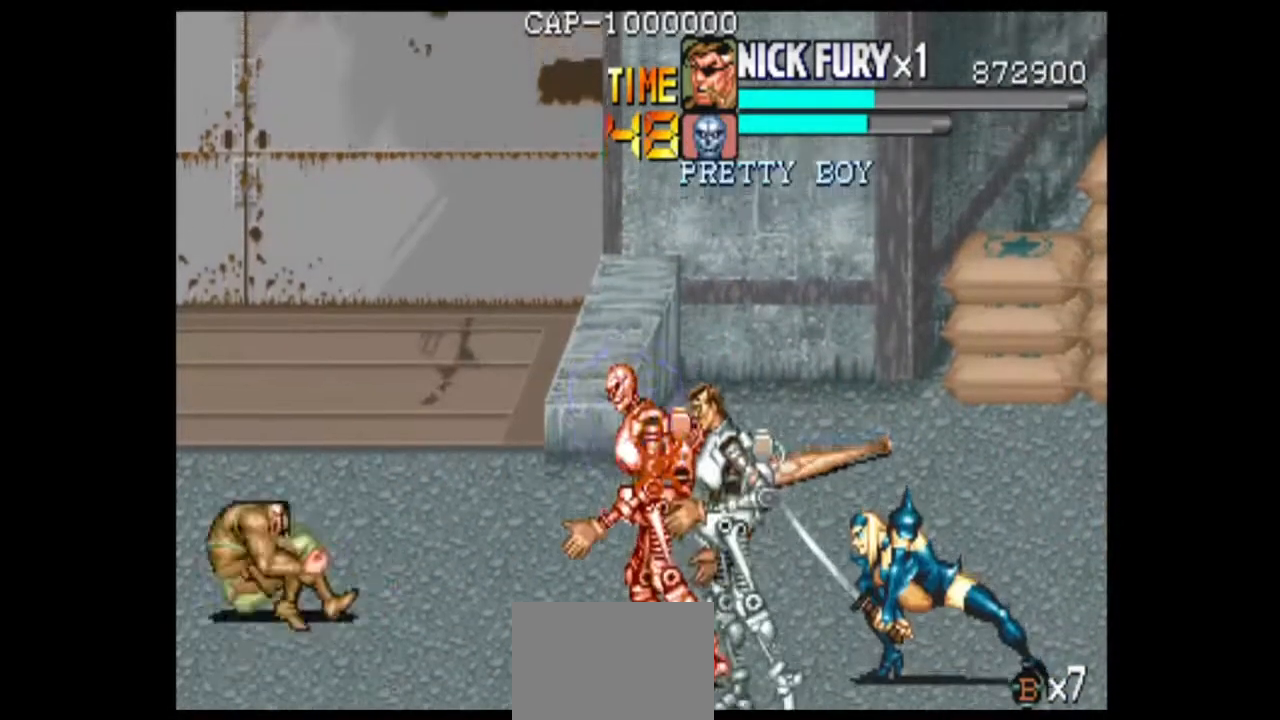
{"dt_ms": 500, "buttons": [], "left_stick": "center", "events": [[125, "left_stick", "center"]]}
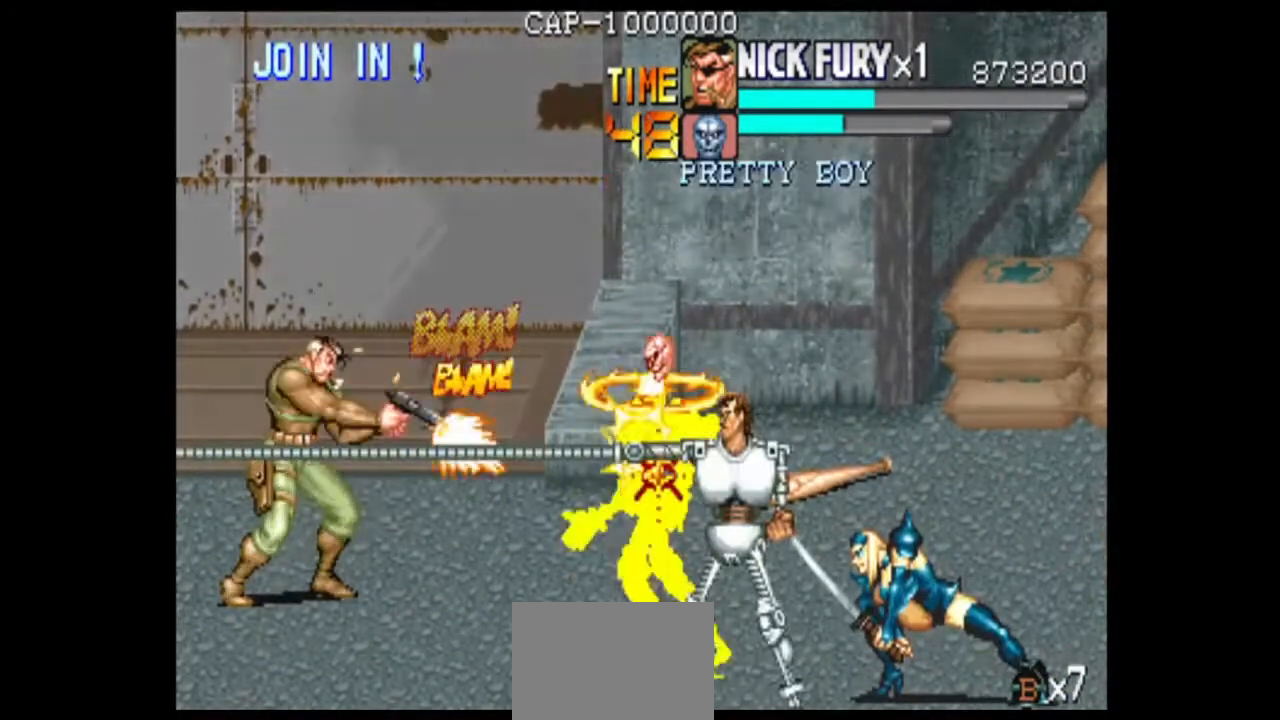
{"dt_ms": 500, "buttons": [], "left_stick": "right", "events": [[292, "left_stick", "right"]]}
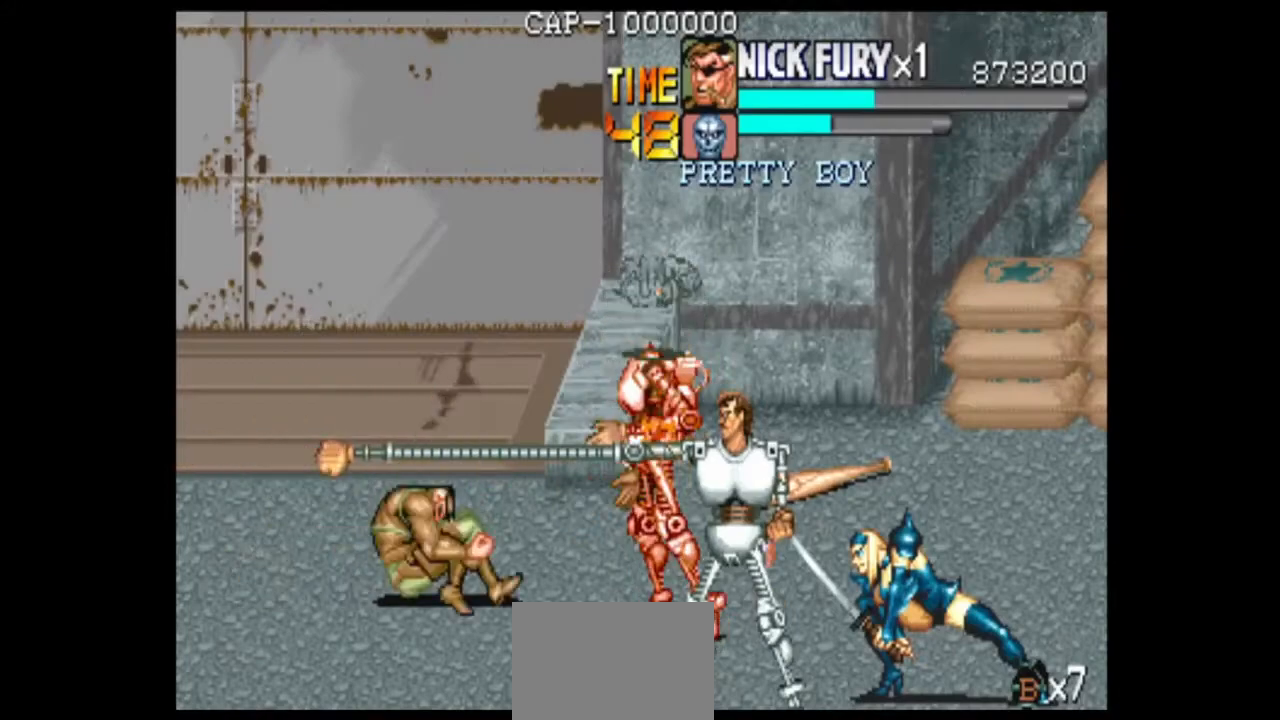
{"dt_ms": 500, "buttons": [], "left_stick": "right", "events": [[125, "left_stick", "down-right"], [458, "left_stick", "right"]]}
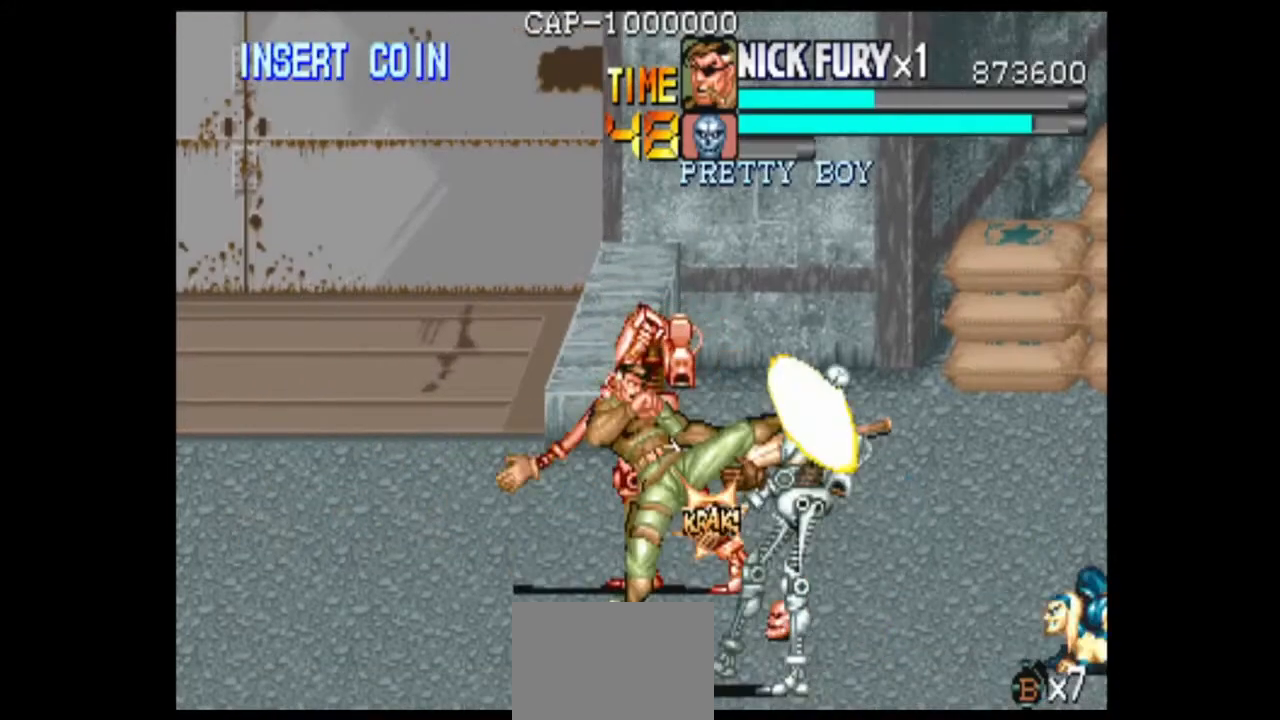
{"dt_ms": 500, "buttons": [], "left_stick": "center", "events": [[458, "left_stick", "center"]]}
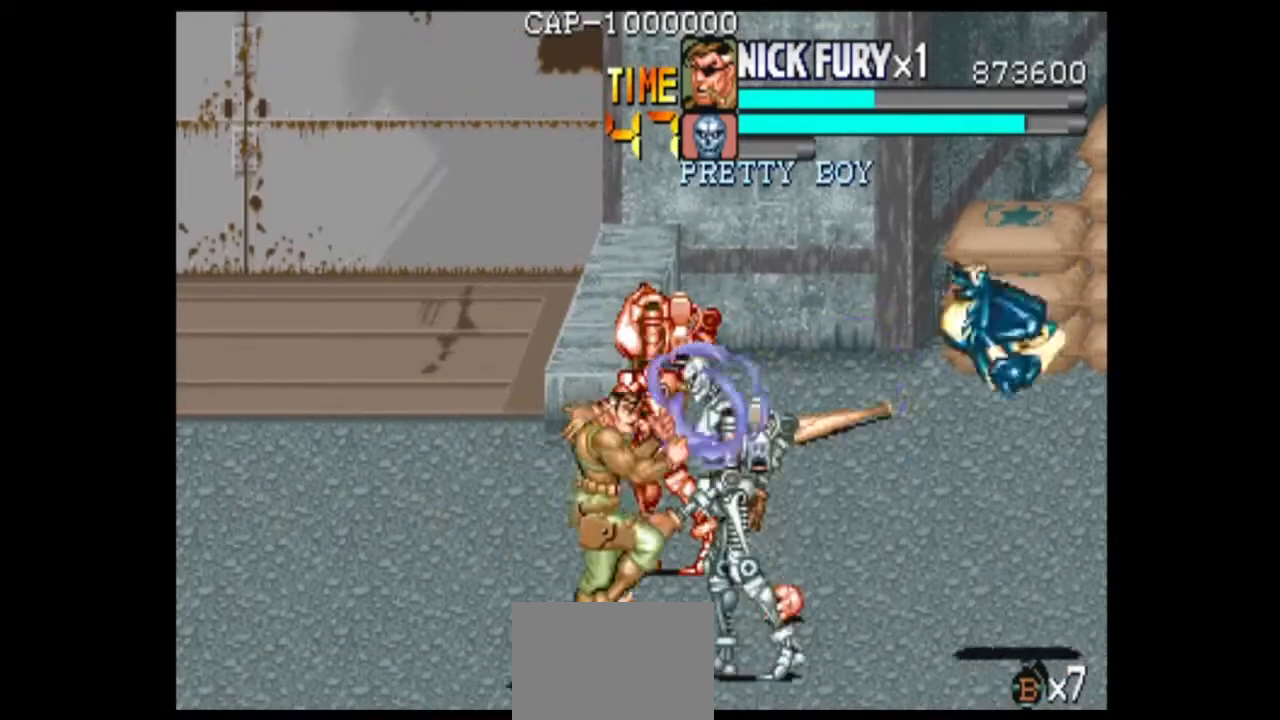
{"dt_ms": 500, "buttons": [], "left_stick": "center", "events": []}
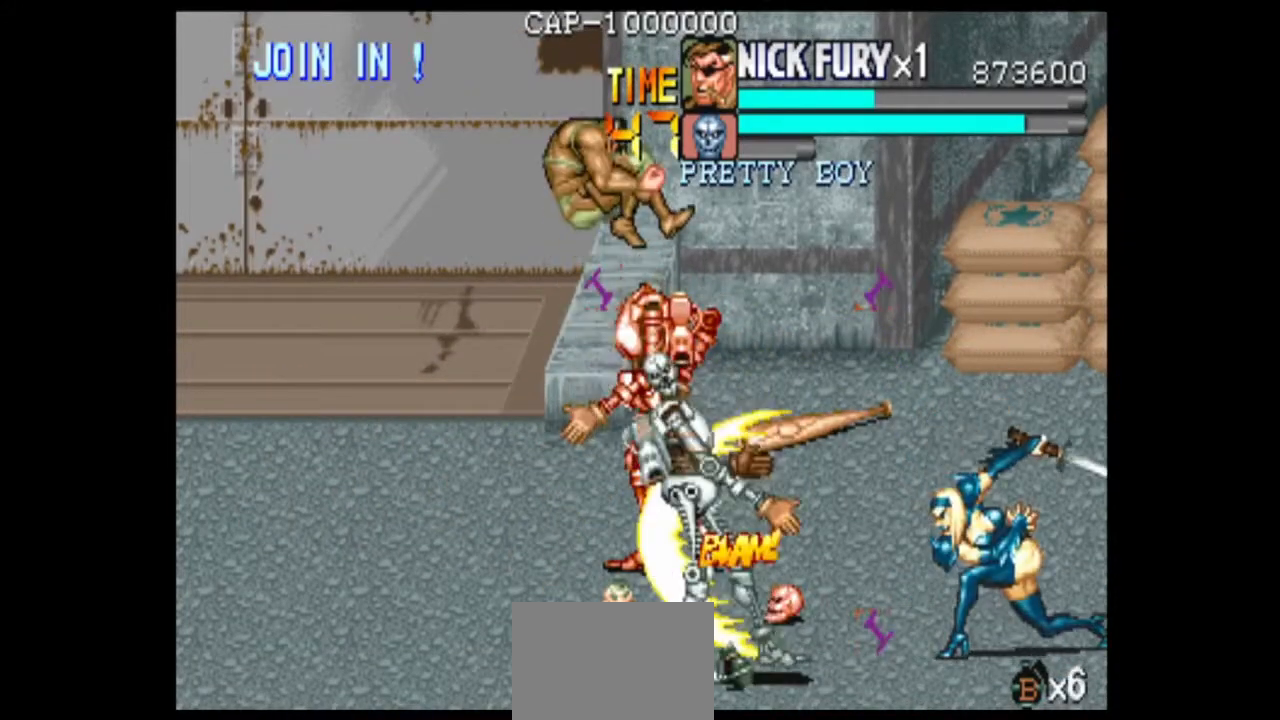
{"dt_ms": 500, "buttons": [], "left_stick": "center", "events": []}
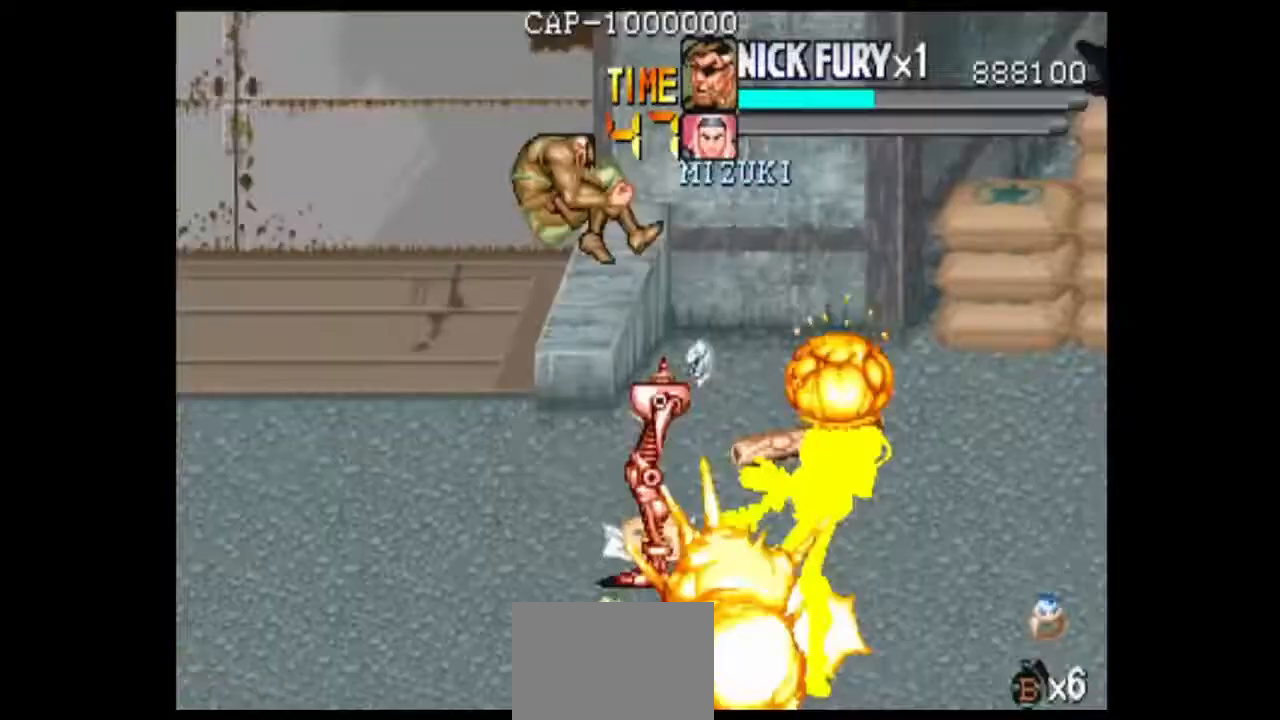
{"dt_ms": 500, "buttons": [], "left_stick": "center", "events": []}
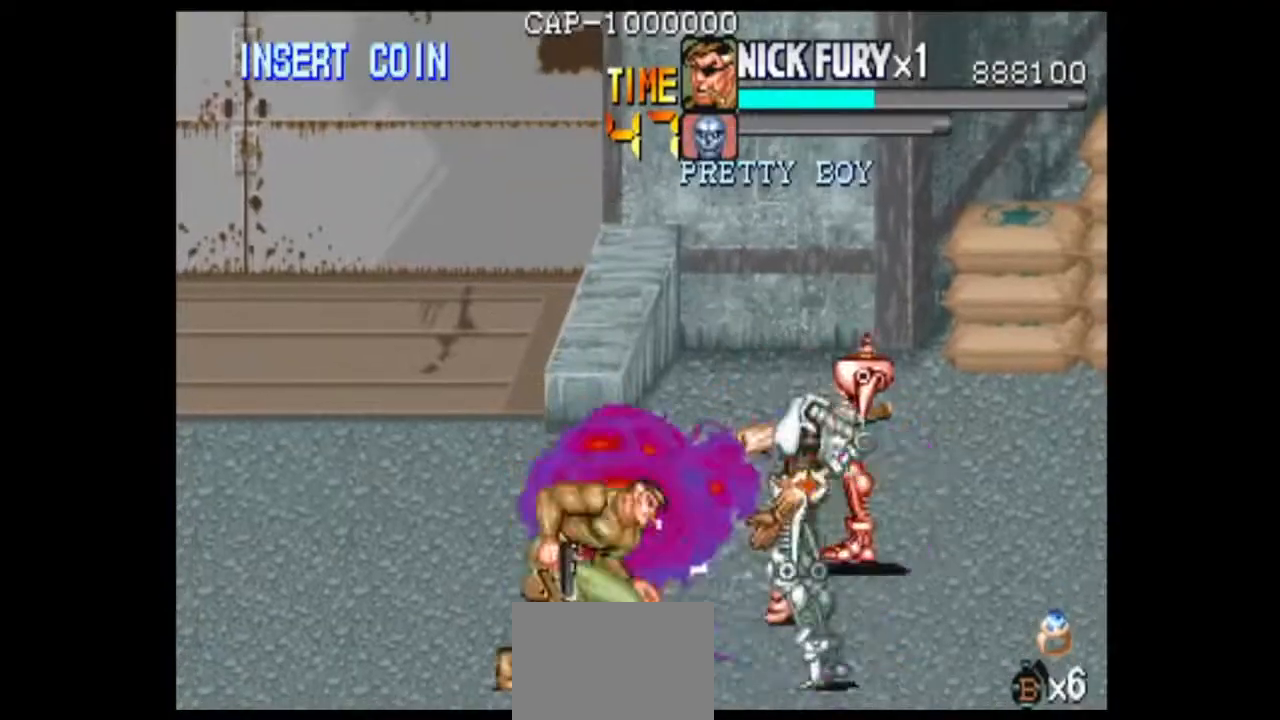
{"dt_ms": 500, "buttons": [], "left_stick": "up-left", "events": [[83, "left_stick", "up"], [500, "left_stick", "up-left"]]}
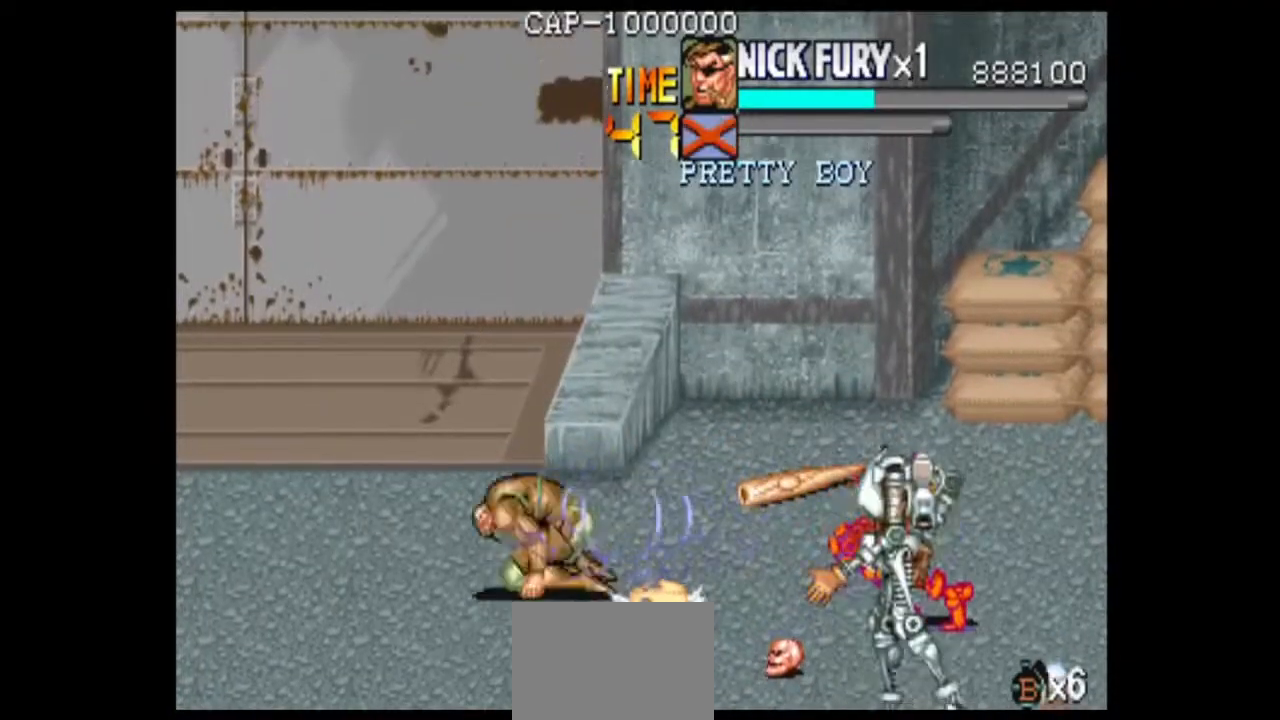
{"dt_ms": 500, "buttons": [], "left_stick": "center", "events": [[292, "left_stick", "center"]]}